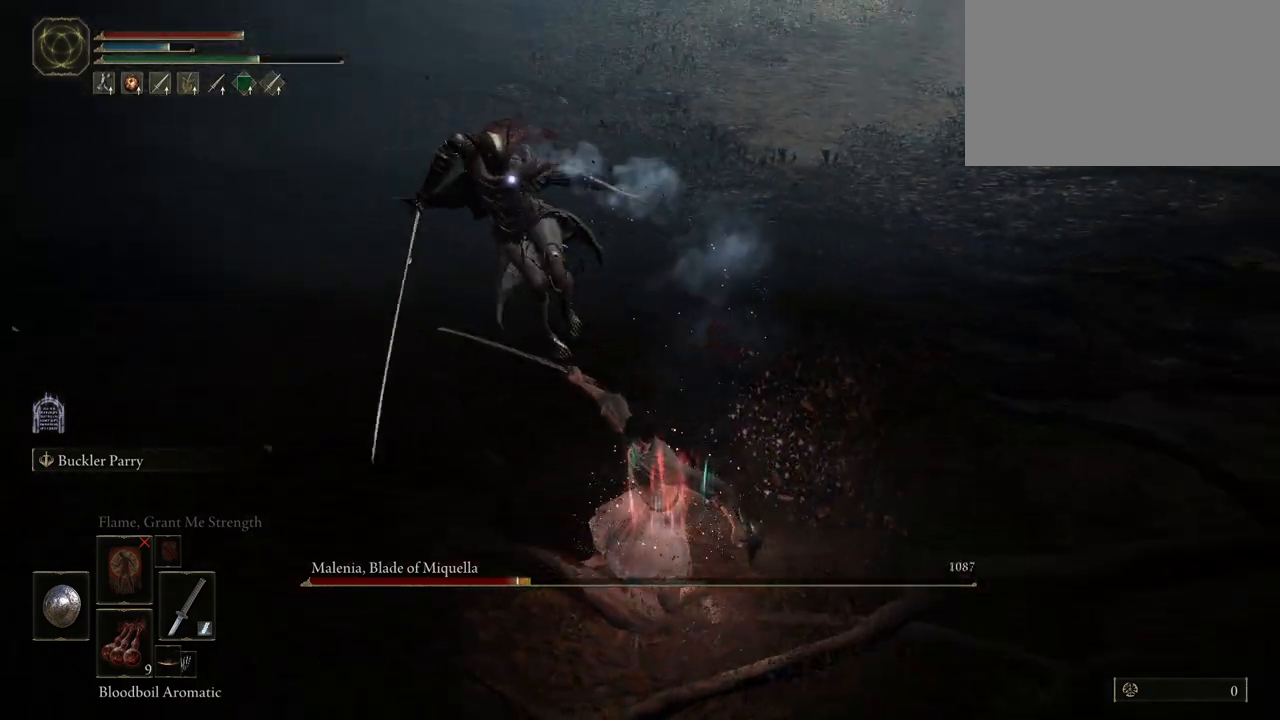
Gameplay with keyboard and mouse; each line is a JSON object with the keys and mouse buttons held at the frame after it. "events" lists presses ("down") and releases ("up") of "1", "2", "3", "4", "5", "a", "alt", "c", "caps_lock", "ctrl", "d", "e", "f", "g", "q", "r", "s", "shift", "space", "t", "tab", "v", "w", "x", "z", "mouse_left", "mouse_wheel" and "mouse_right" between this image and that frame as [ms after this image, input, new state], when the widget could be followed in between. "mouse_left", "mouse_wheel", "mouse_right" = the "left", "wheel", "right" buttons of the "mouse" list. No other keys are recorded. "wheel" means that the mouse wheel is clicked or scrolled. Mouse movement is not recorded.
{"keys": ["w"], "mouse": [], "events": [[100, "w", "down"]]}
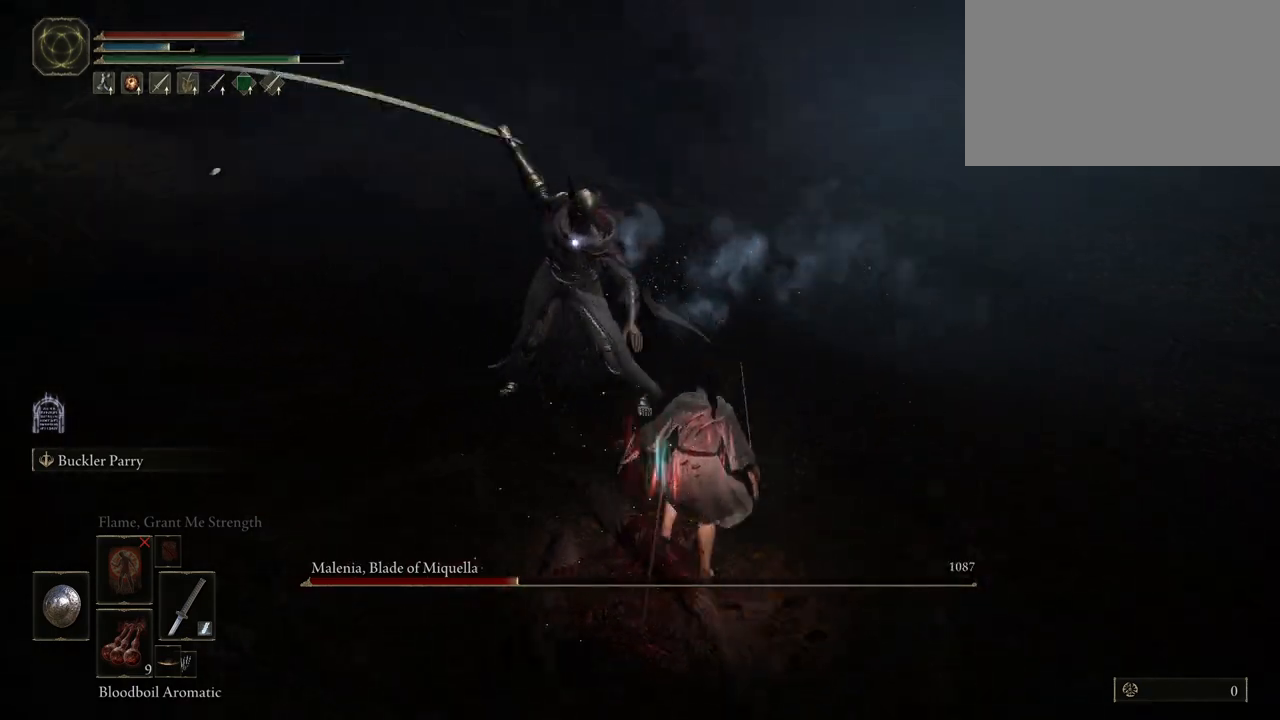
{"keys": ["shift"], "mouse": [], "events": [[50, "shift", "down"], [100, "mouse_right", "down"], [100, "w", "up"], [200, "mouse_right", "up"]]}
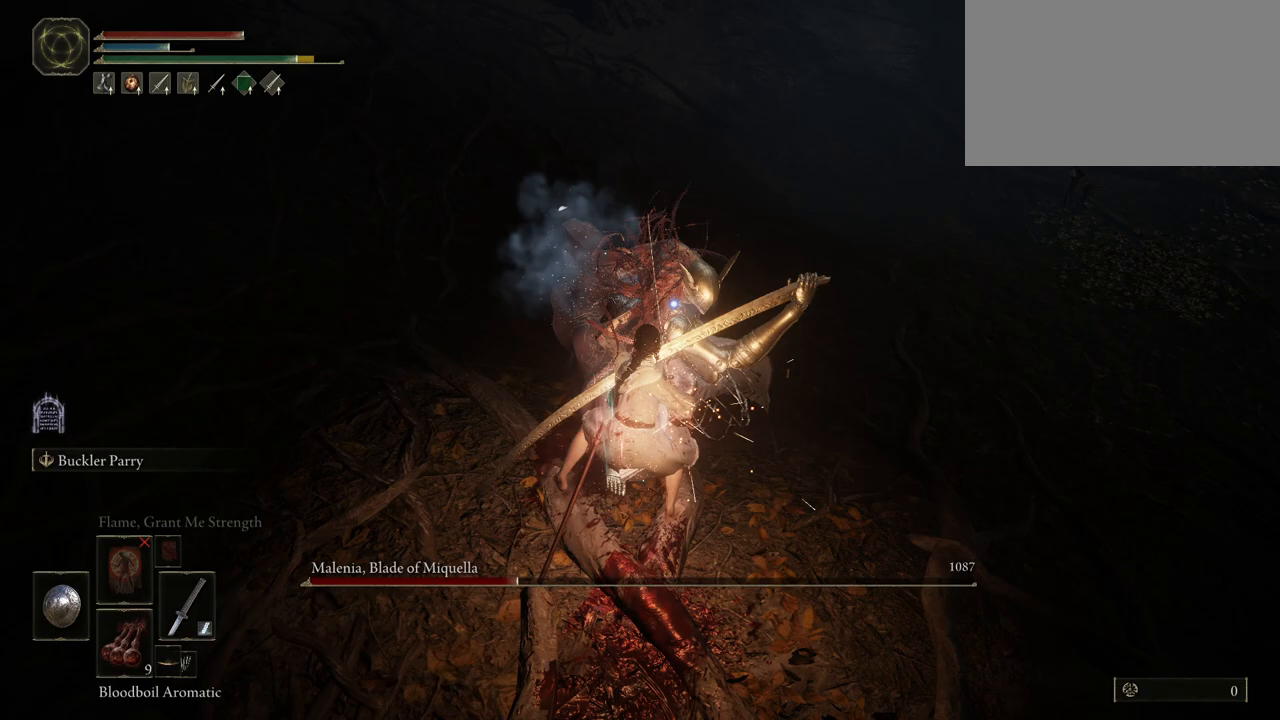
{"keys": [], "mouse": [], "events": [[17, "shift", "up"]]}
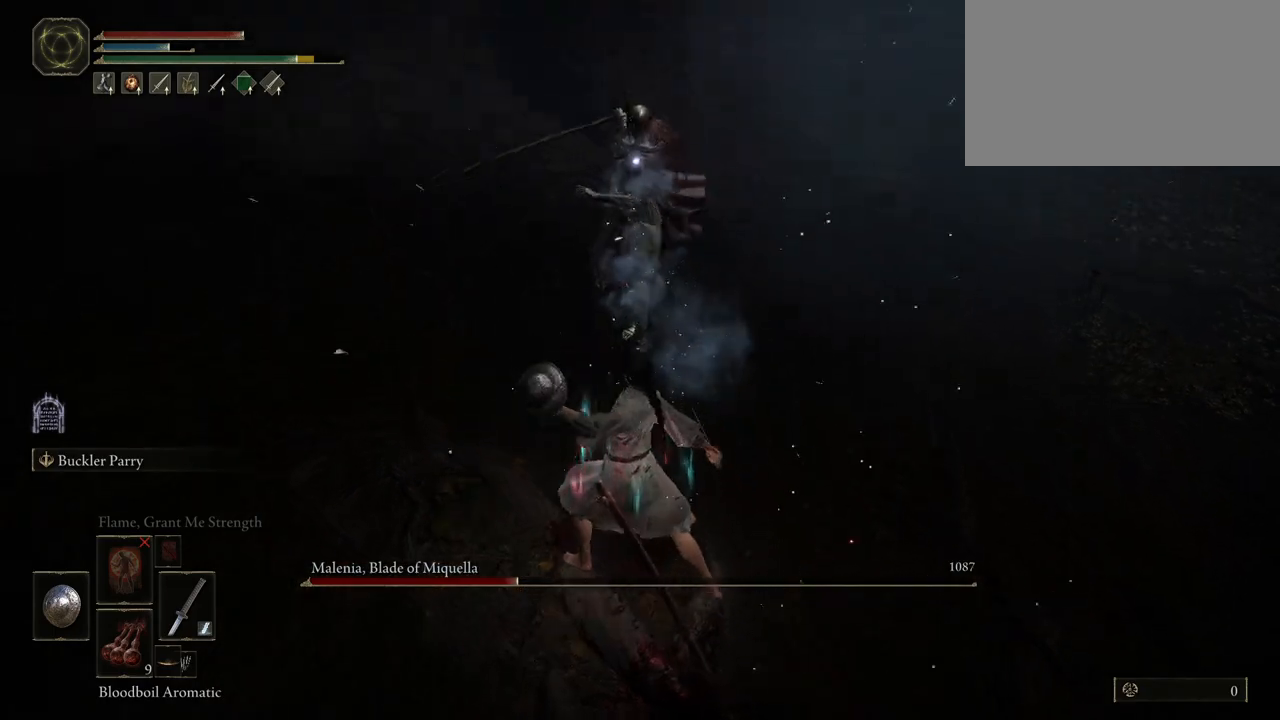
{"keys": ["w"], "mouse": [], "events": [[233, "w", "down"]]}
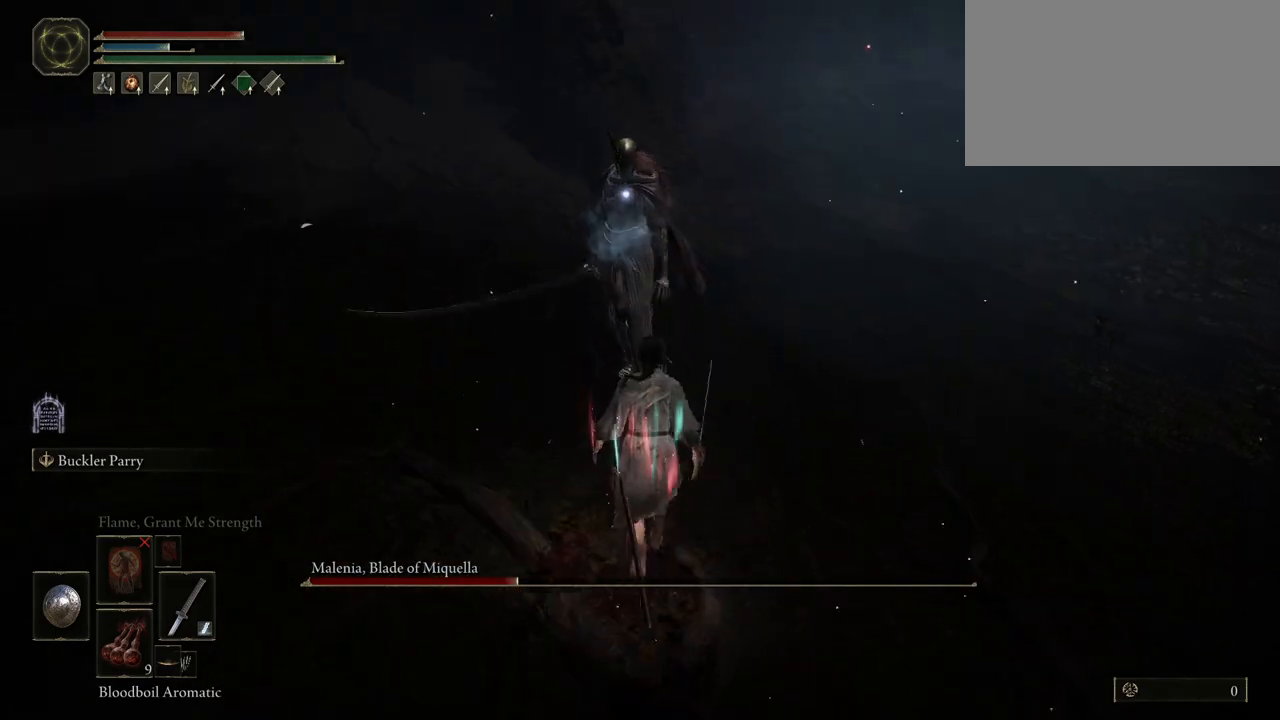
{"keys": ["shift", "w"], "mouse": [], "events": [[483, "shift", "down"]]}
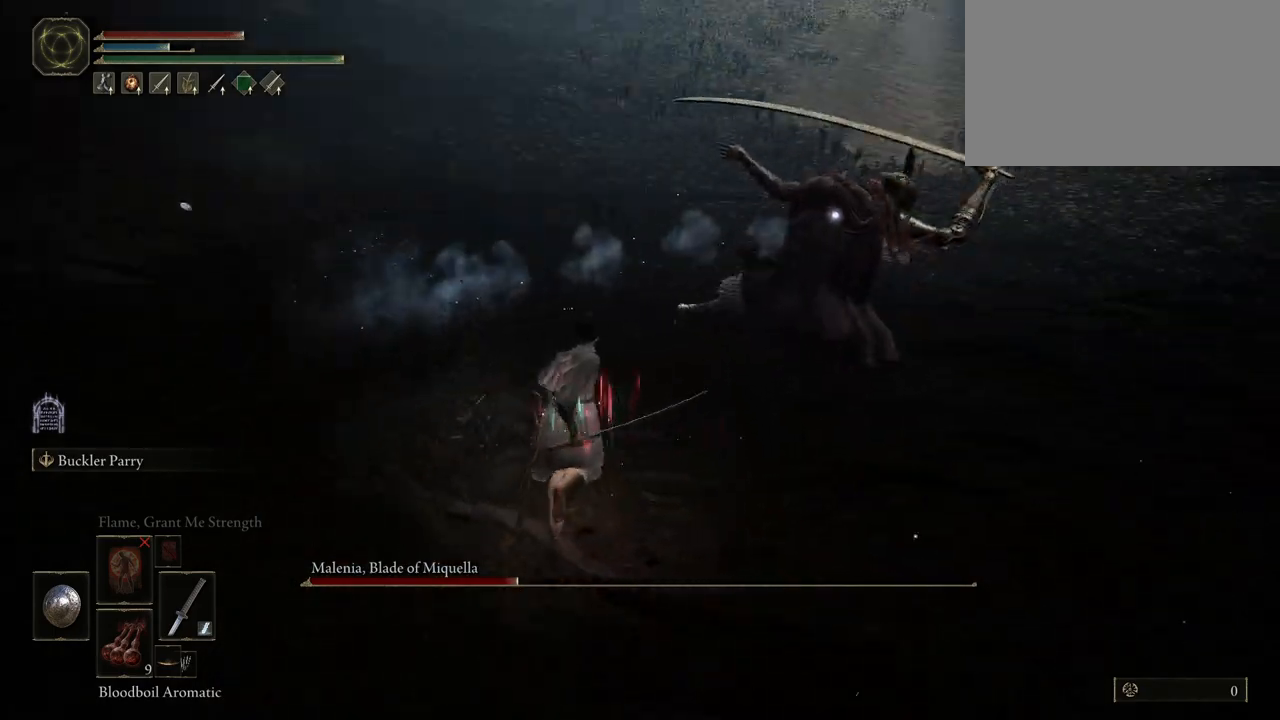
{"keys": ["shift"], "mouse": [], "events": [[117, "mouse_right", "down"], [167, "w", "up"], [267, "mouse_right", "up"]]}
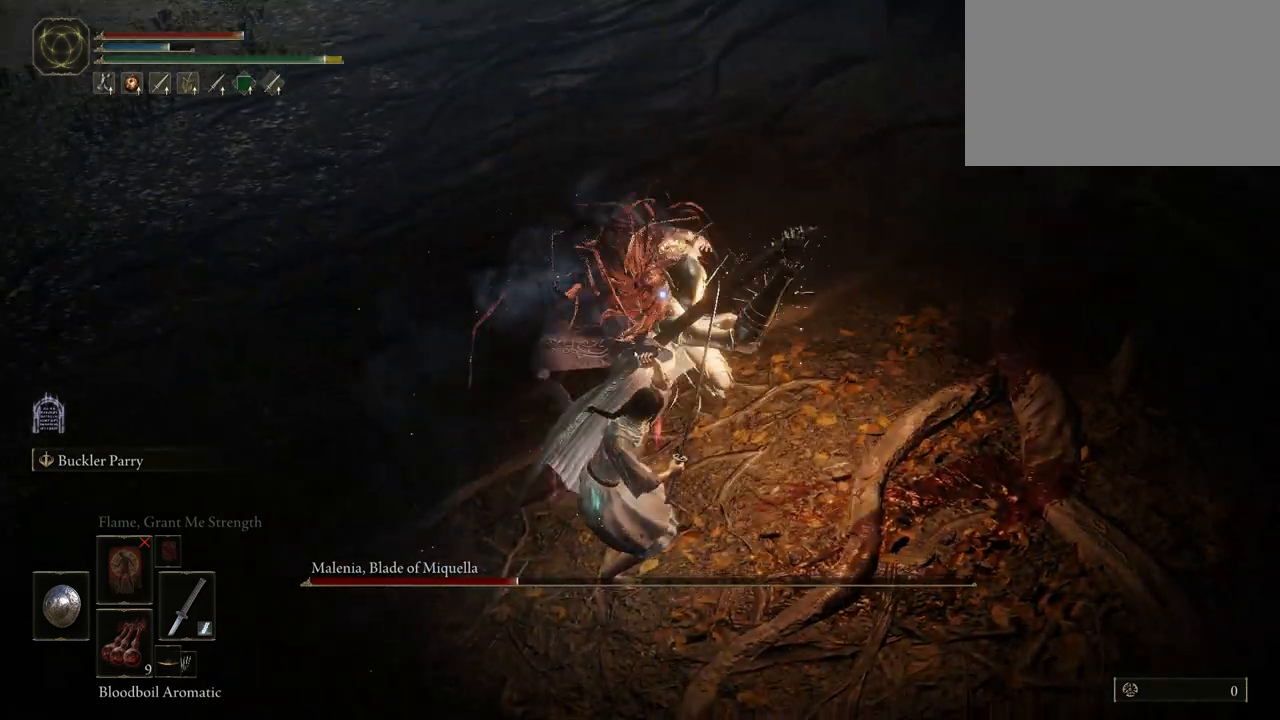
{"keys": [], "mouse": [], "events": [[183, "shift", "up"]]}
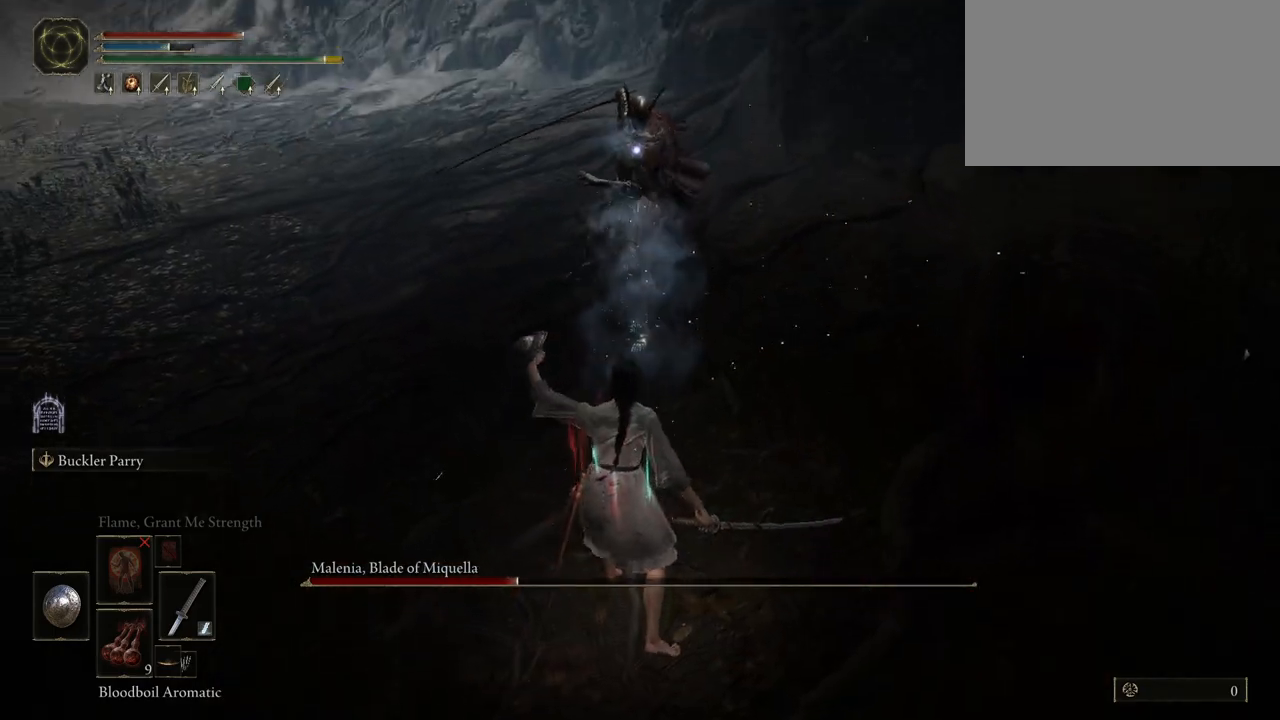
{"keys": ["w"], "mouse": [], "events": [[250, "w", "down"]]}
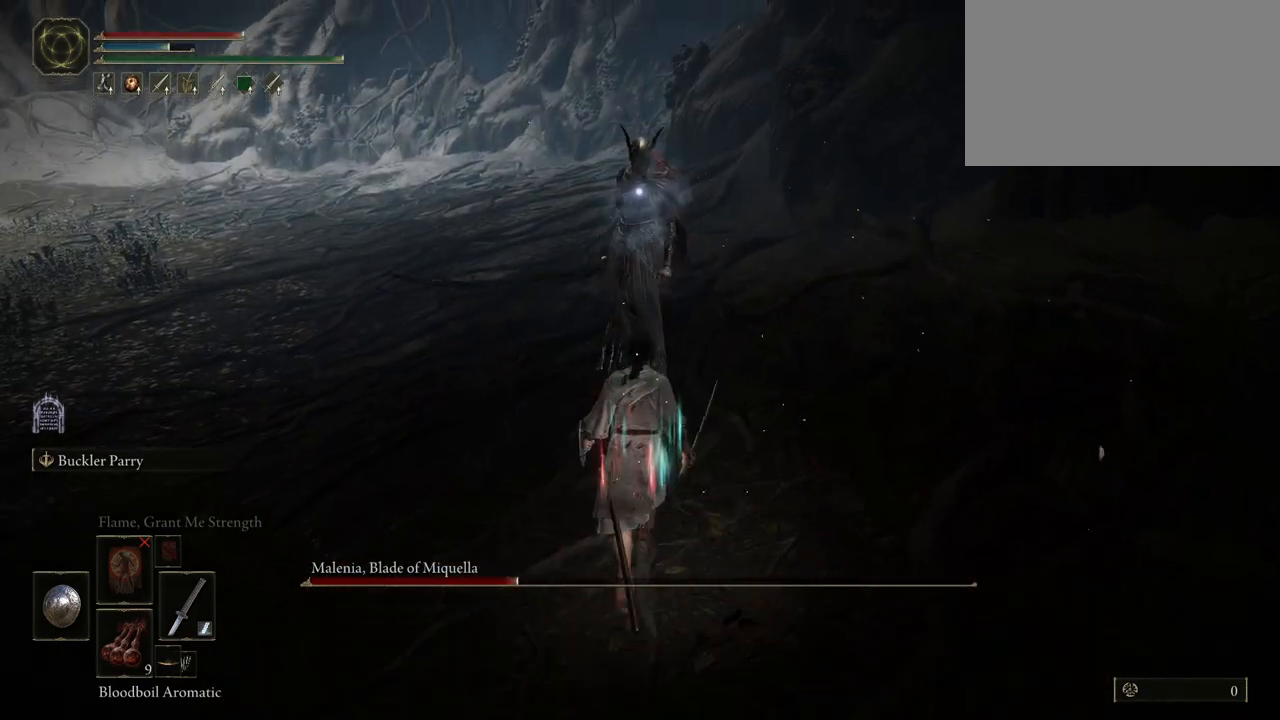
{"keys": ["w"], "mouse": [], "events": []}
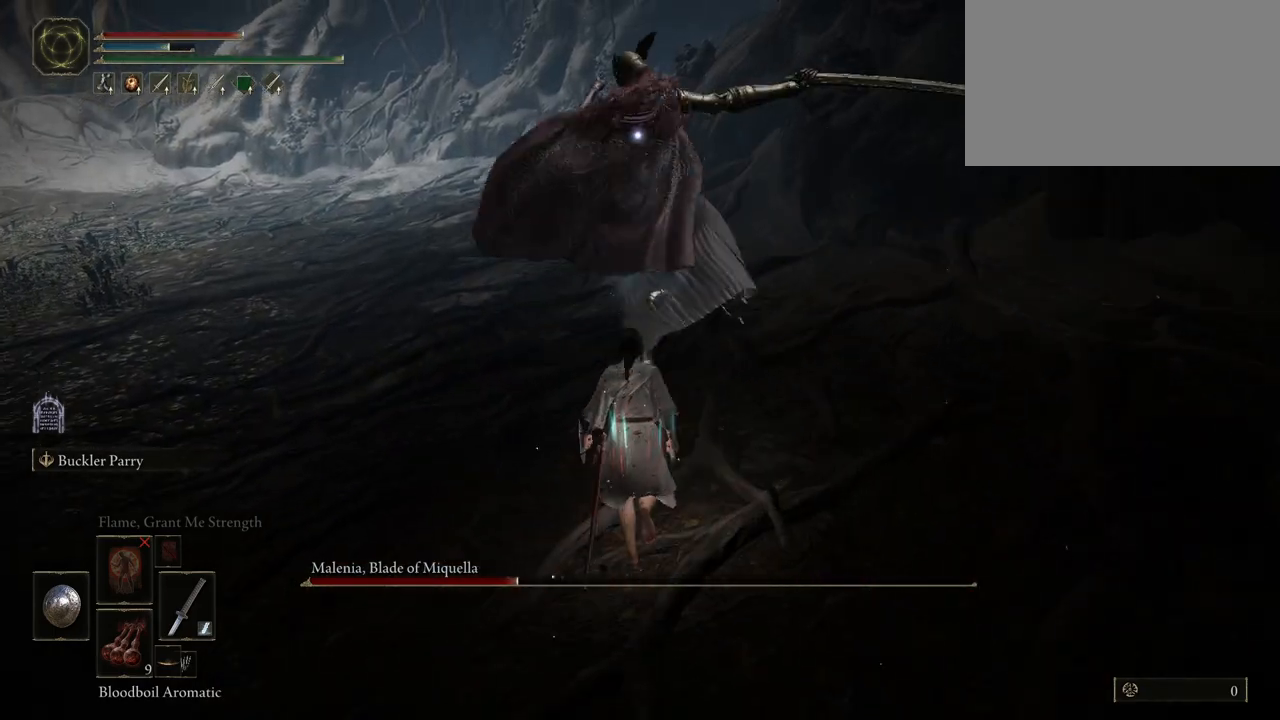
{"keys": ["shift"], "mouse": [], "events": [[50, "w", "up"], [283, "shift", "down"], [333, "mouse_right", "down"], [450, "mouse_right", "up"]]}
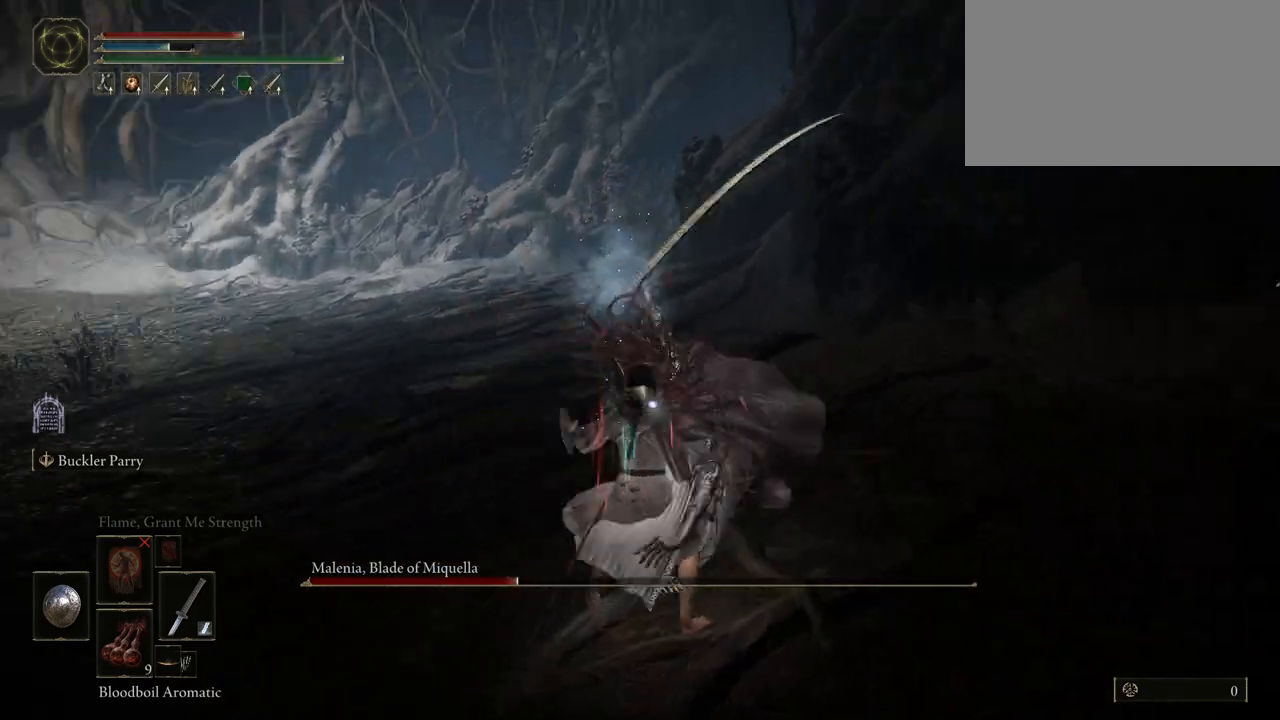
{"keys": [], "mouse": [], "events": [[350, "shift", "up"]]}
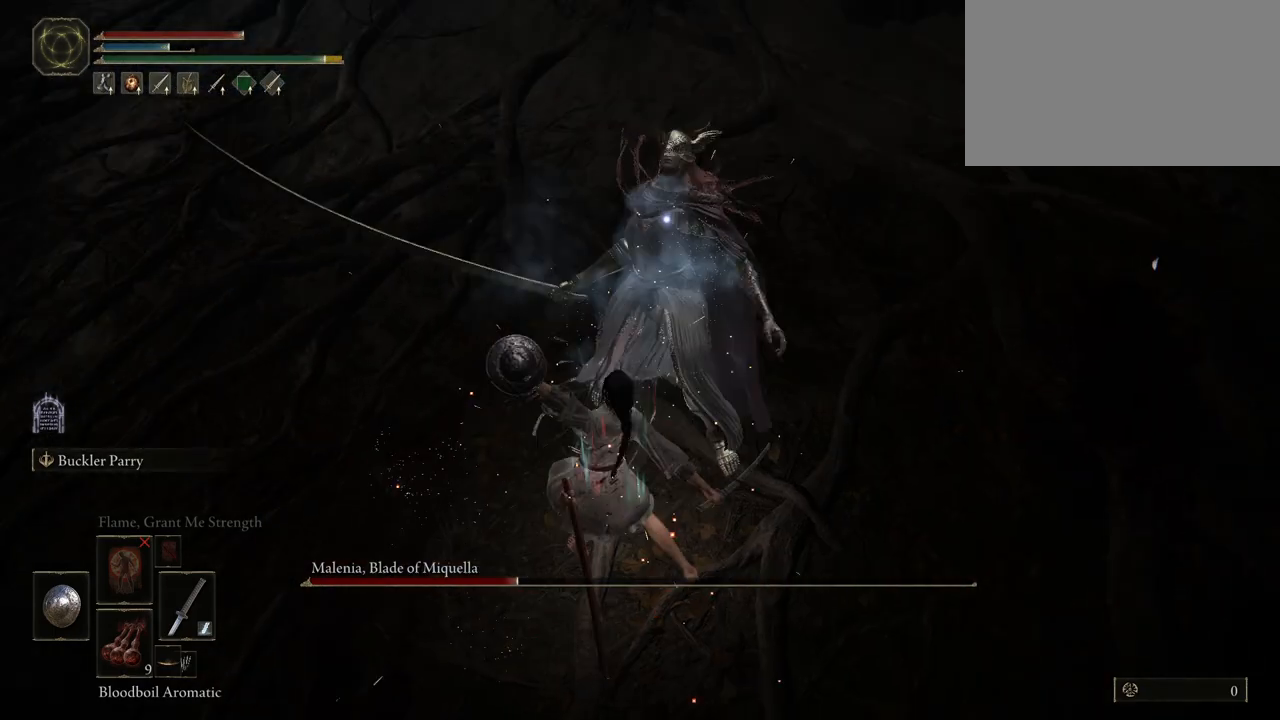
{"keys": ["w"], "mouse": ["left"], "events": [[117, "w", "down"], [500, "mouse_left", "down"]]}
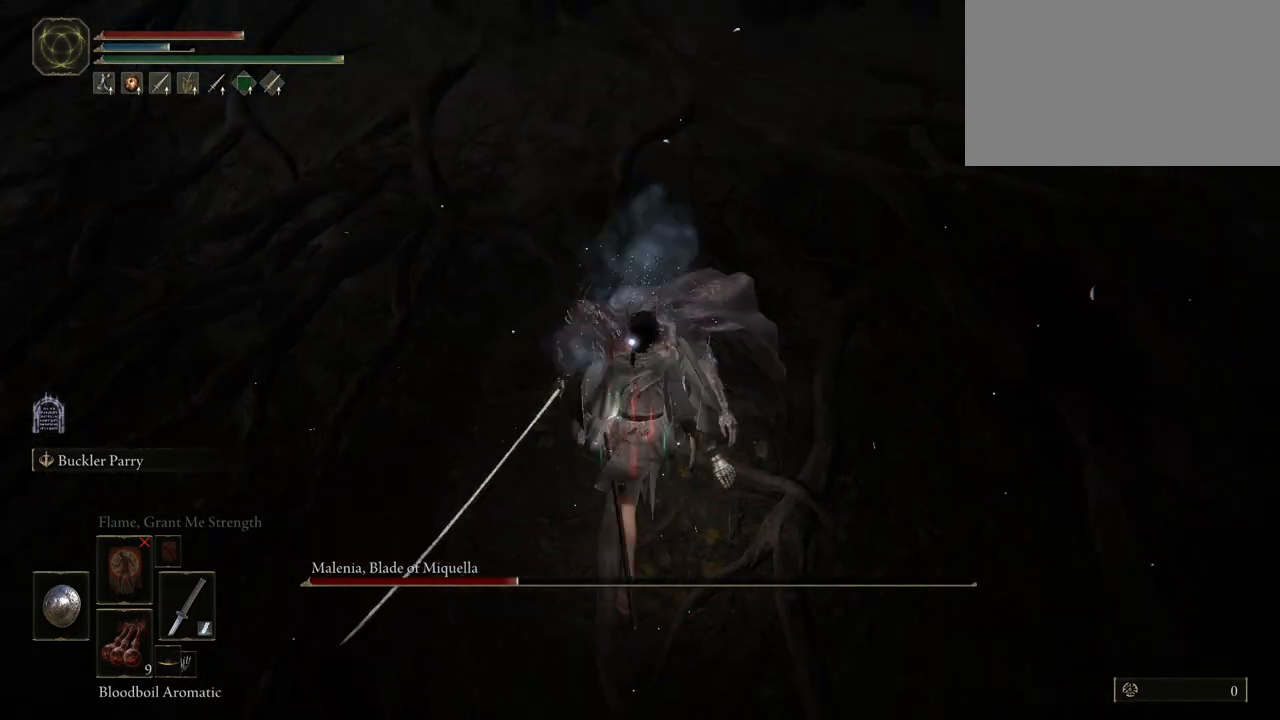
{"keys": [], "mouse": [], "events": [[100, "w", "up"], [133, "mouse_left", "up"]]}
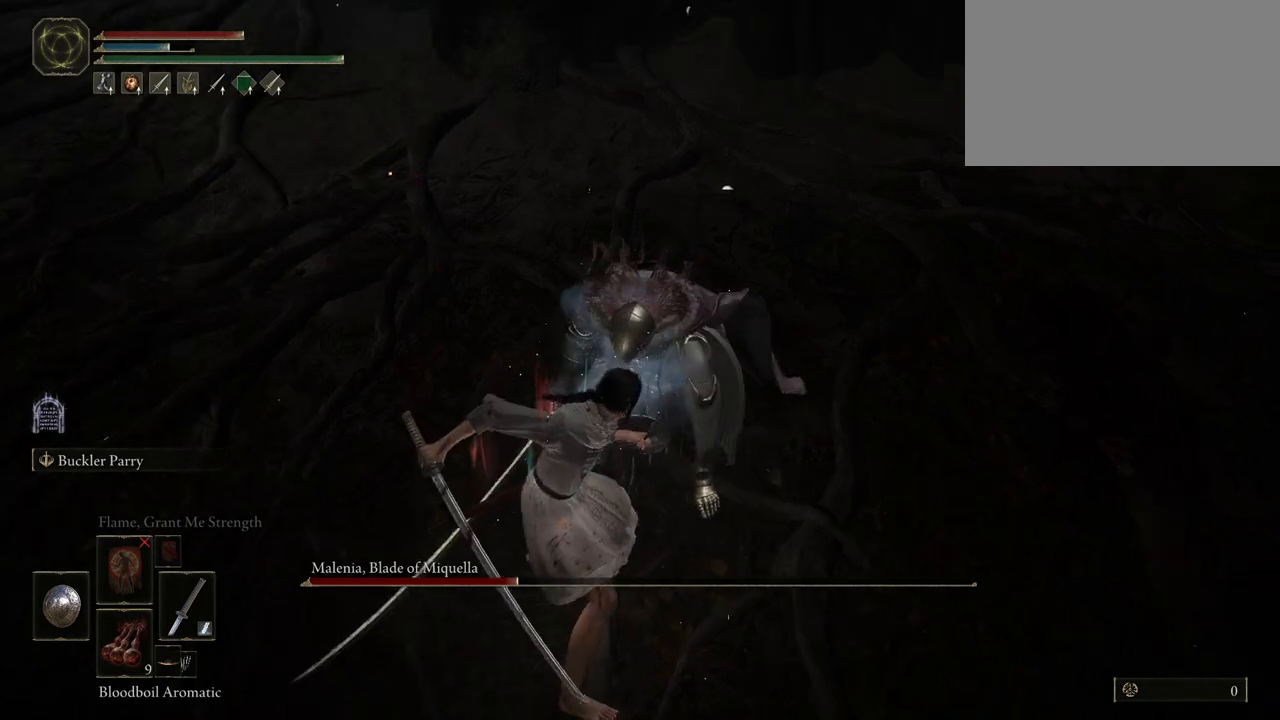
{"keys": [], "mouse": [], "events": []}
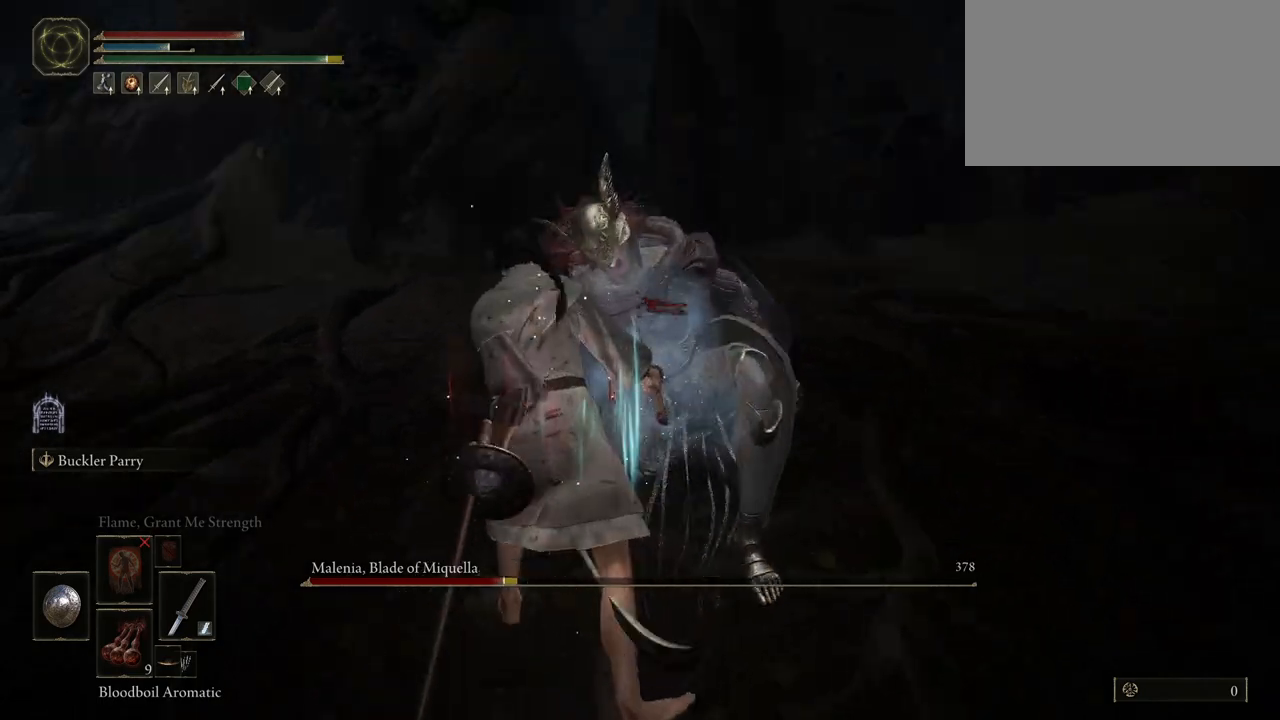
{"keys": [], "mouse": [], "events": []}
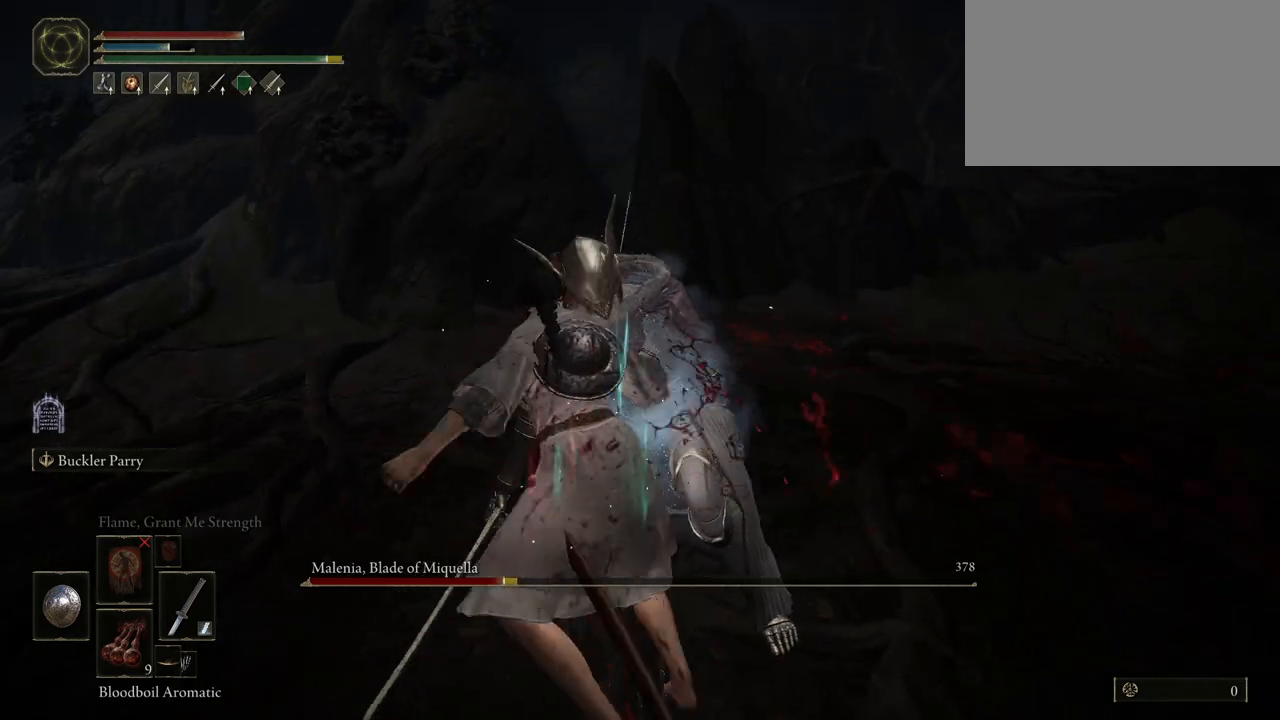
{"keys": [], "mouse": [], "events": []}
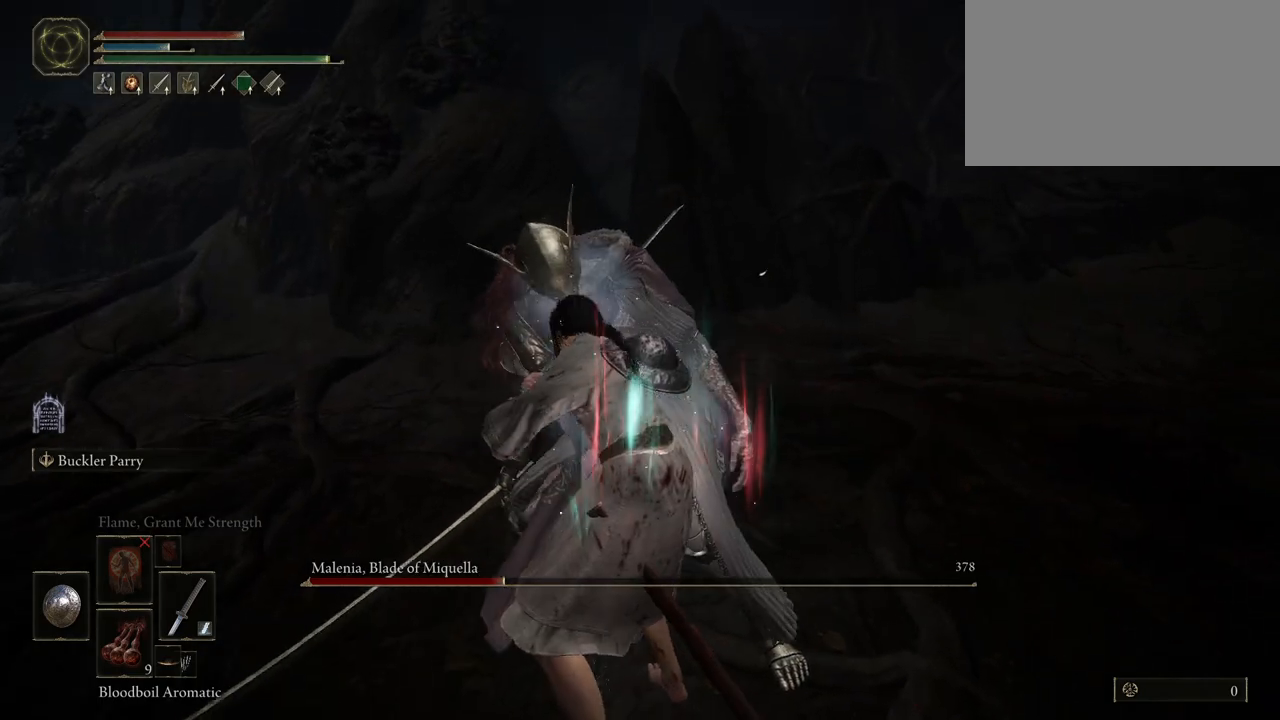
{"keys": [], "mouse": [], "events": []}
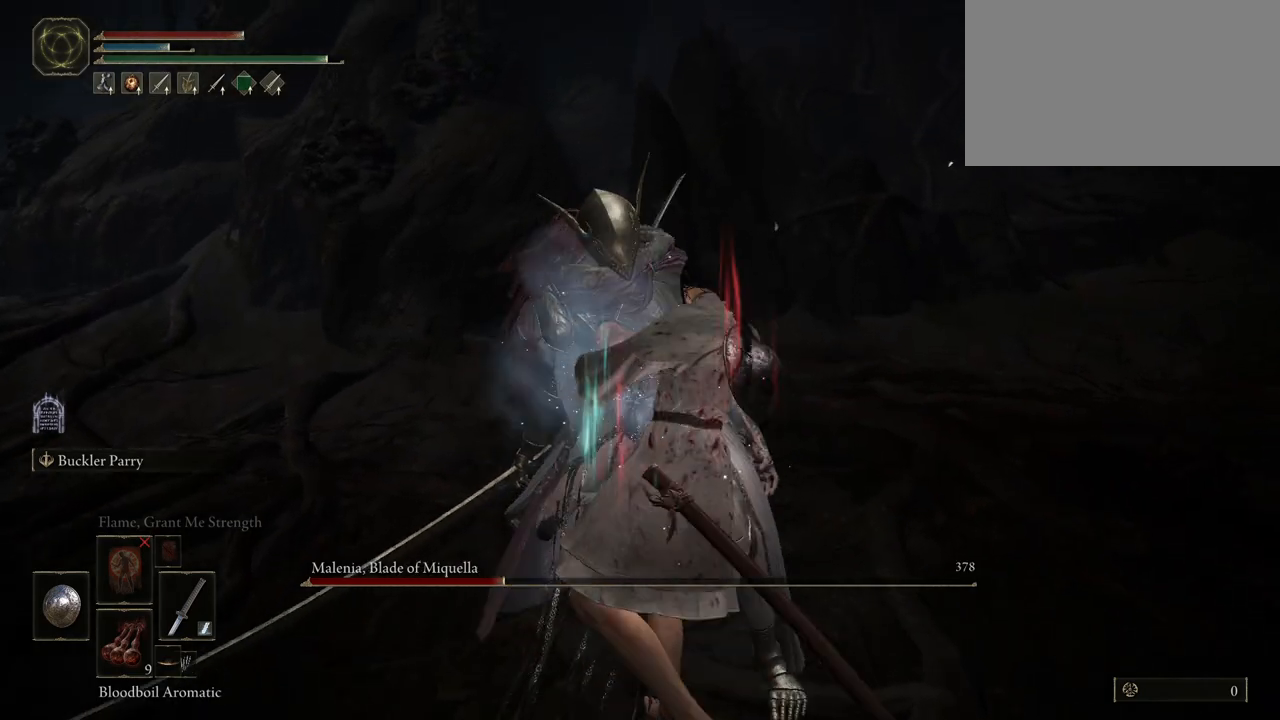
{"keys": [], "mouse": [], "events": []}
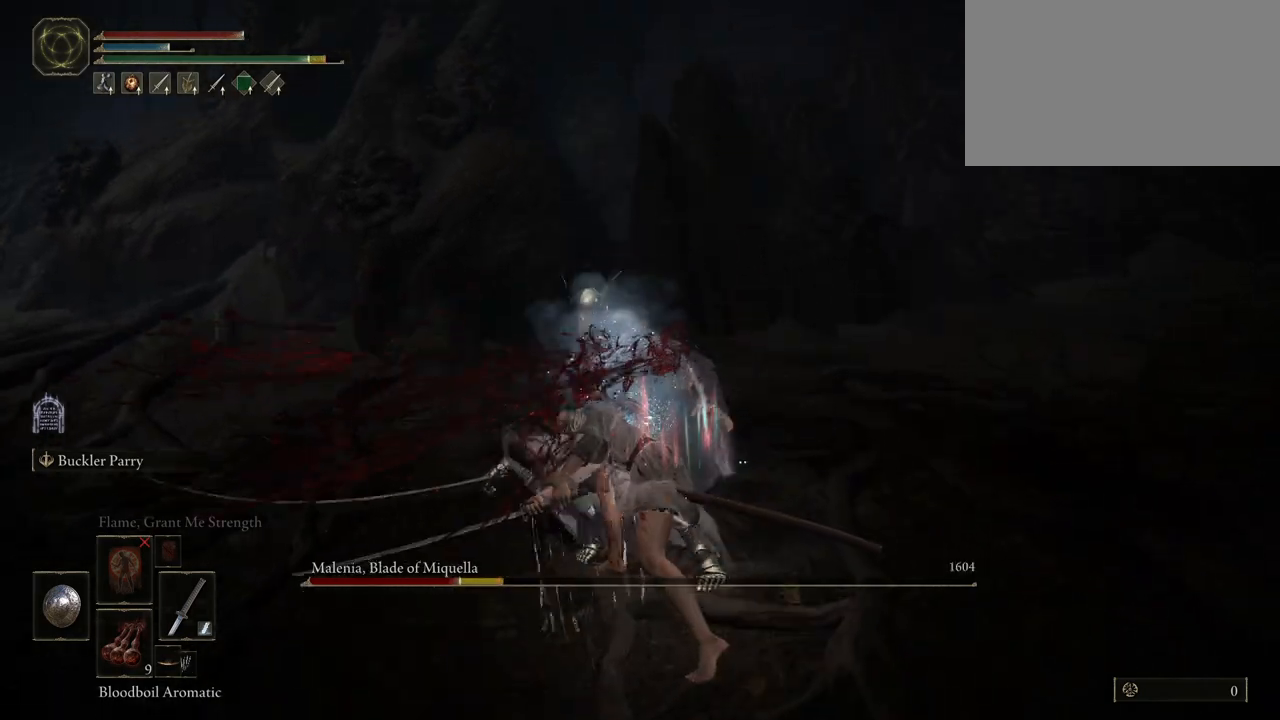
{"keys": [], "mouse": [], "events": [[83, "mouse_wheel", "down"], [283, "mouse_wheel", "up"]]}
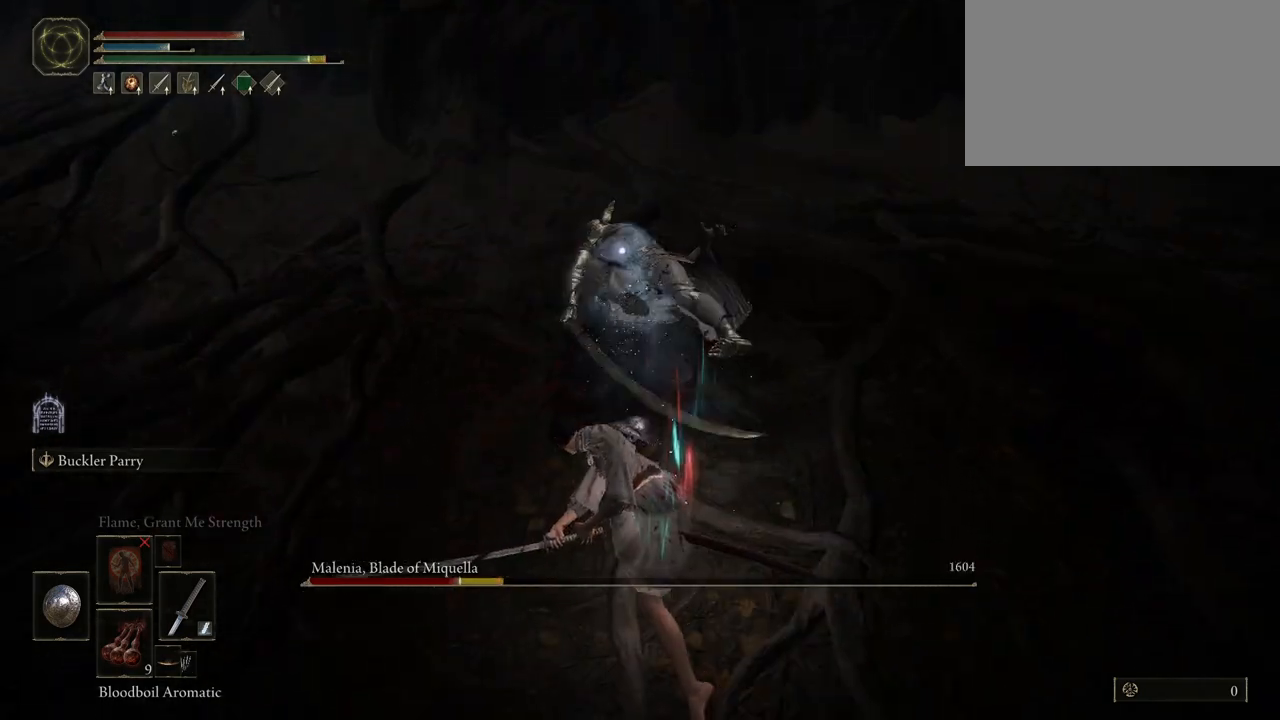
{"keys": ["shift"], "mouse": [], "events": [[483, "shift", "down"]]}
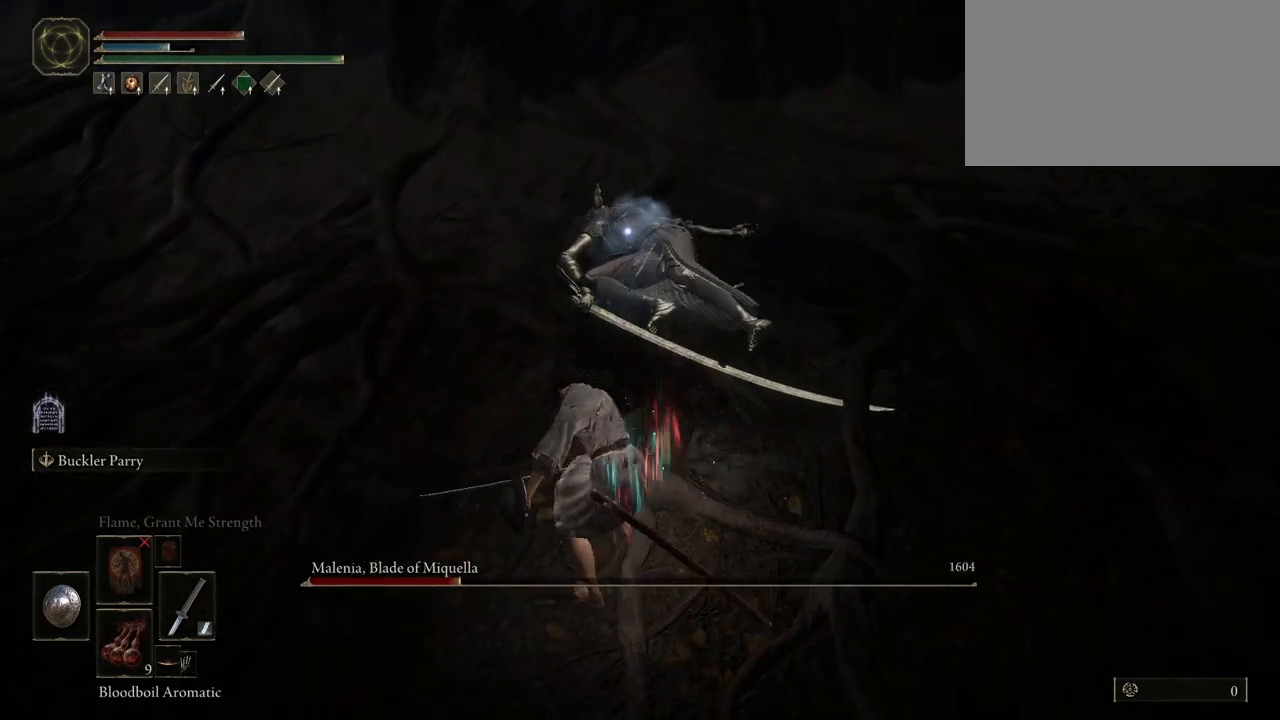
{"keys": ["shift"], "mouse": ["left"], "events": [[350, "mouse_left", "down"]]}
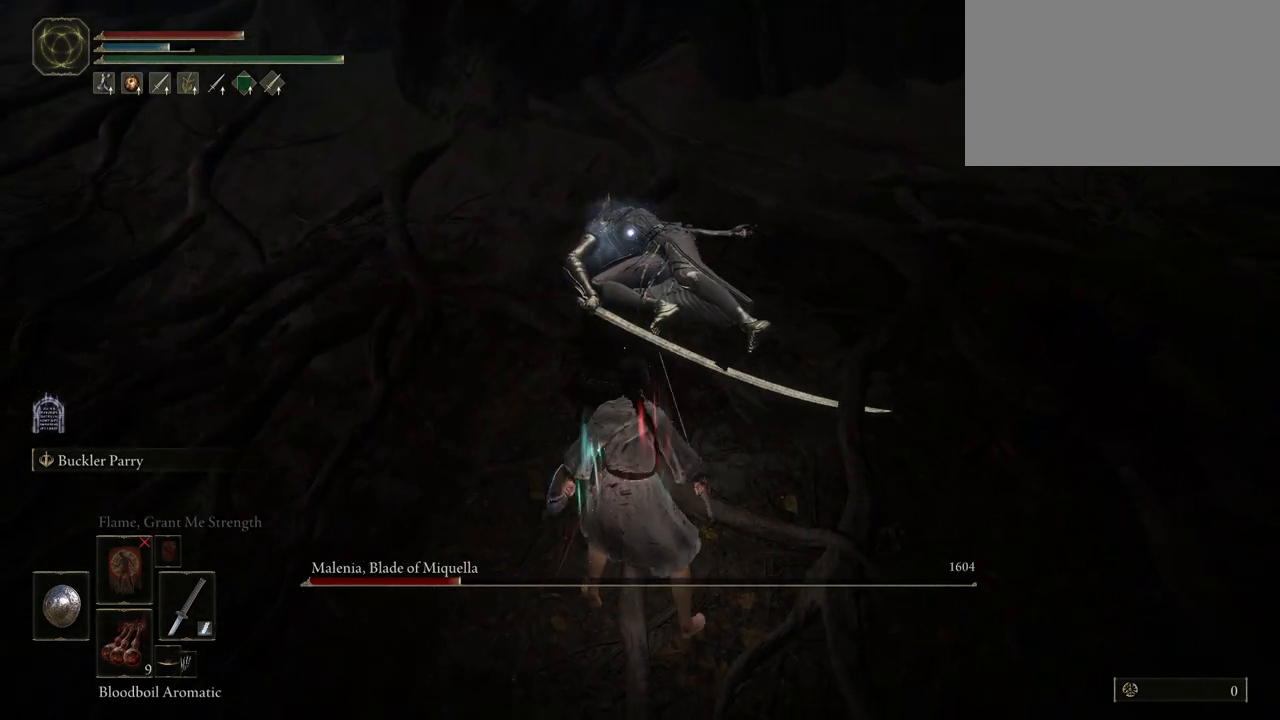
{"keys": ["shift"], "mouse": ["left"], "events": []}
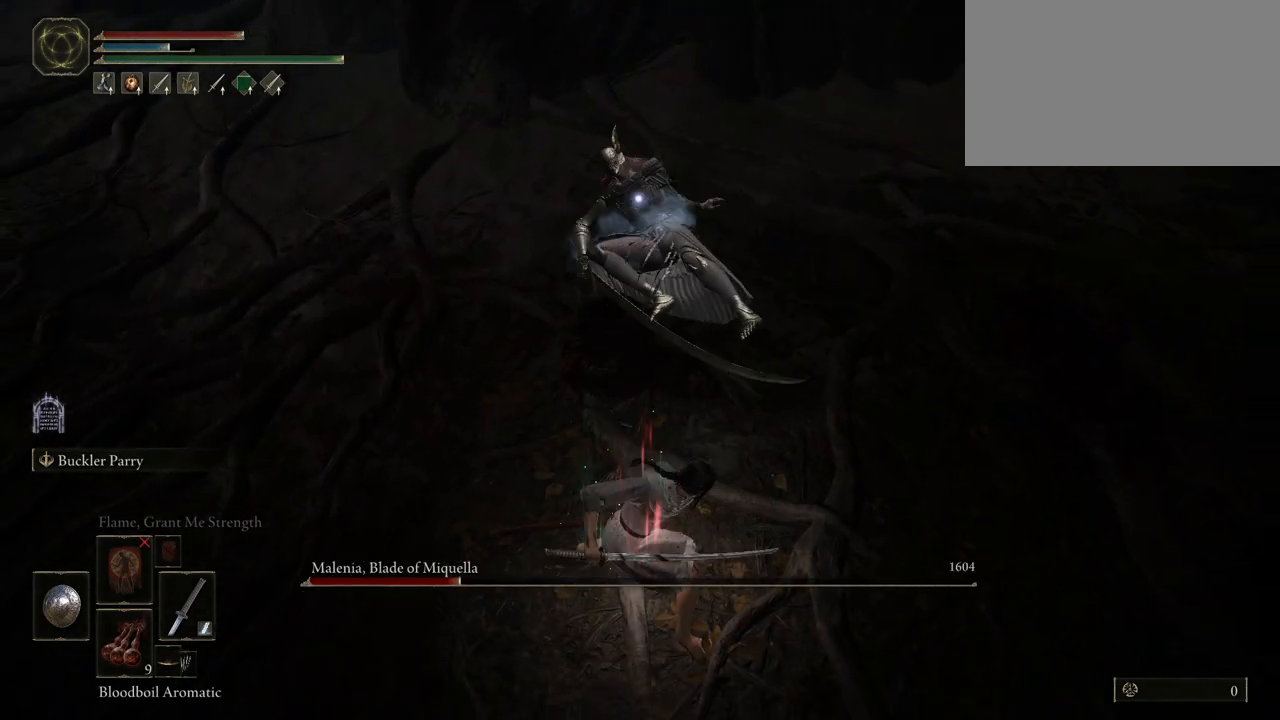
{"keys": ["shift"], "mouse": ["left"], "events": []}
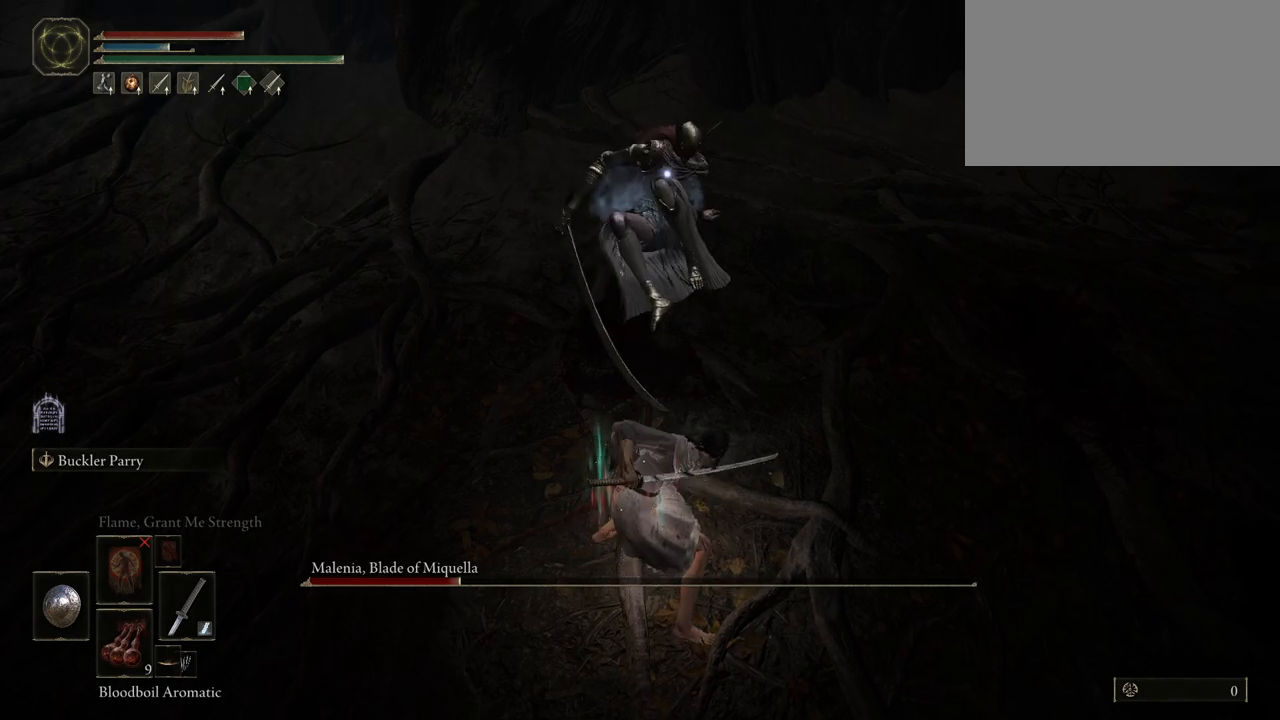
{"keys": [], "mouse": [], "events": [[167, "mouse_left", "up"], [250, "shift", "up"]]}
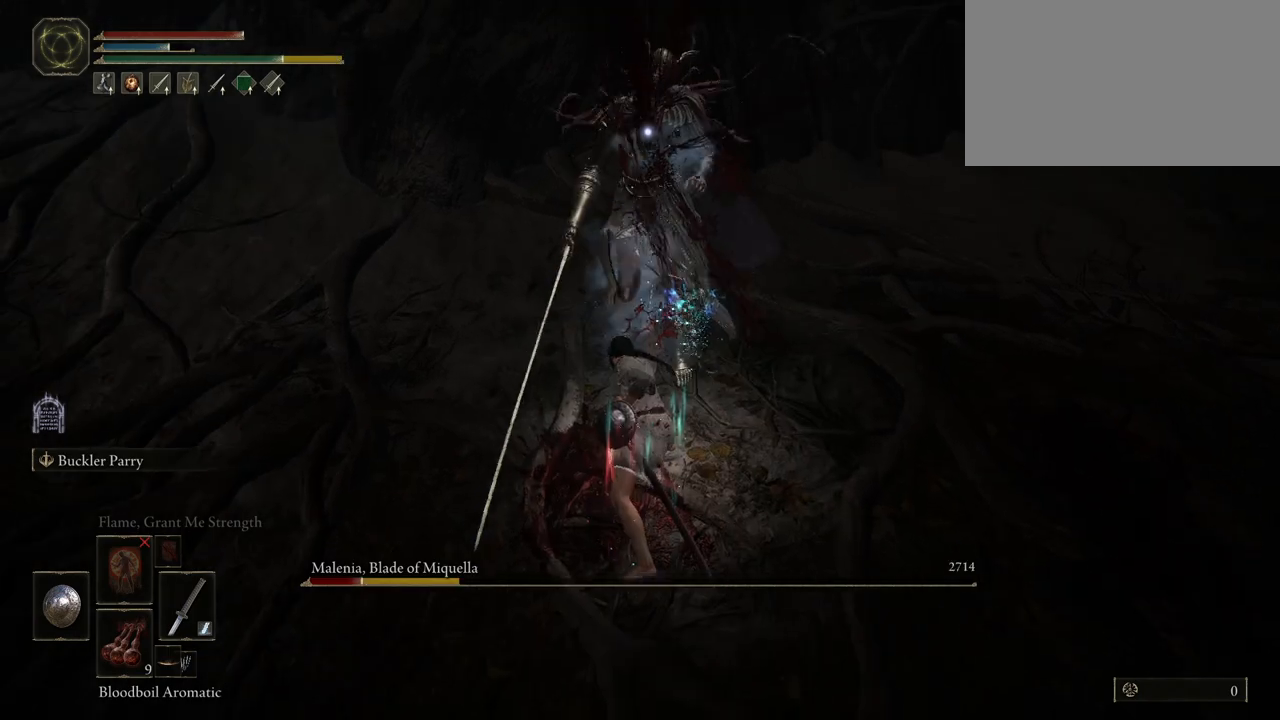
{"keys": [], "mouse": [], "events": [[50, "mouse_left", "down"], [233, "mouse_left", "up"]]}
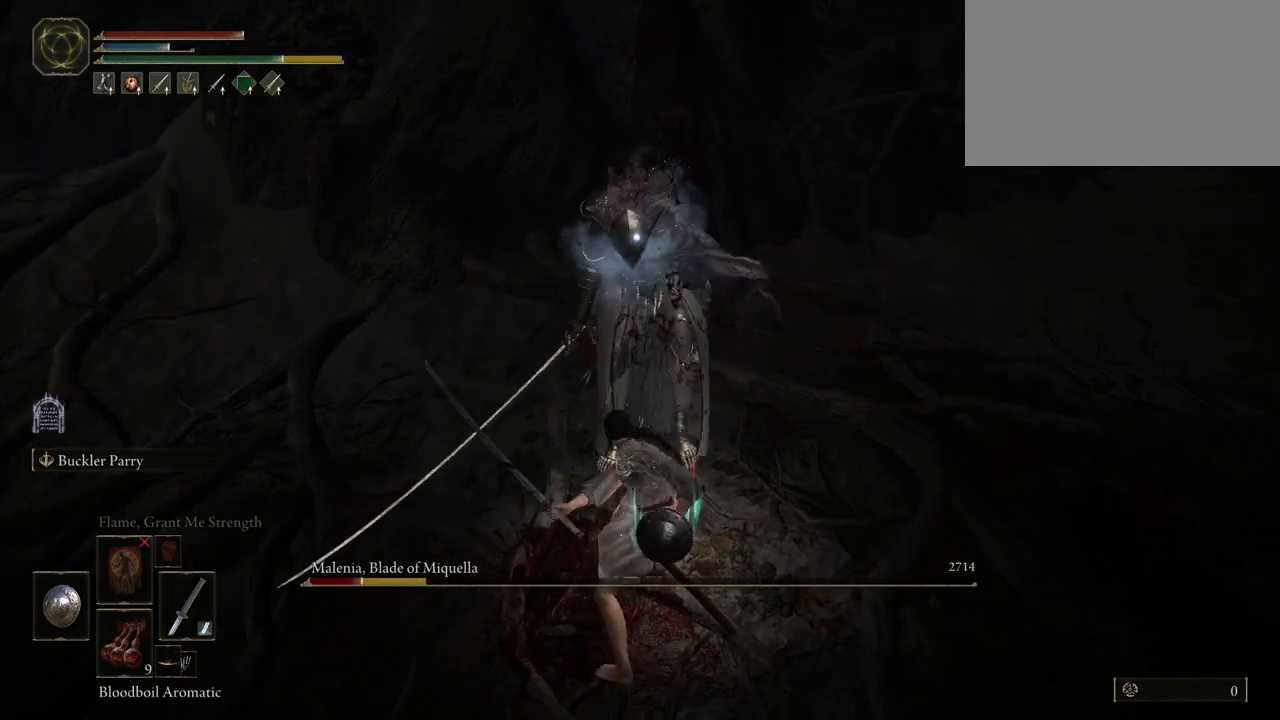
{"keys": [], "mouse": [], "events": []}
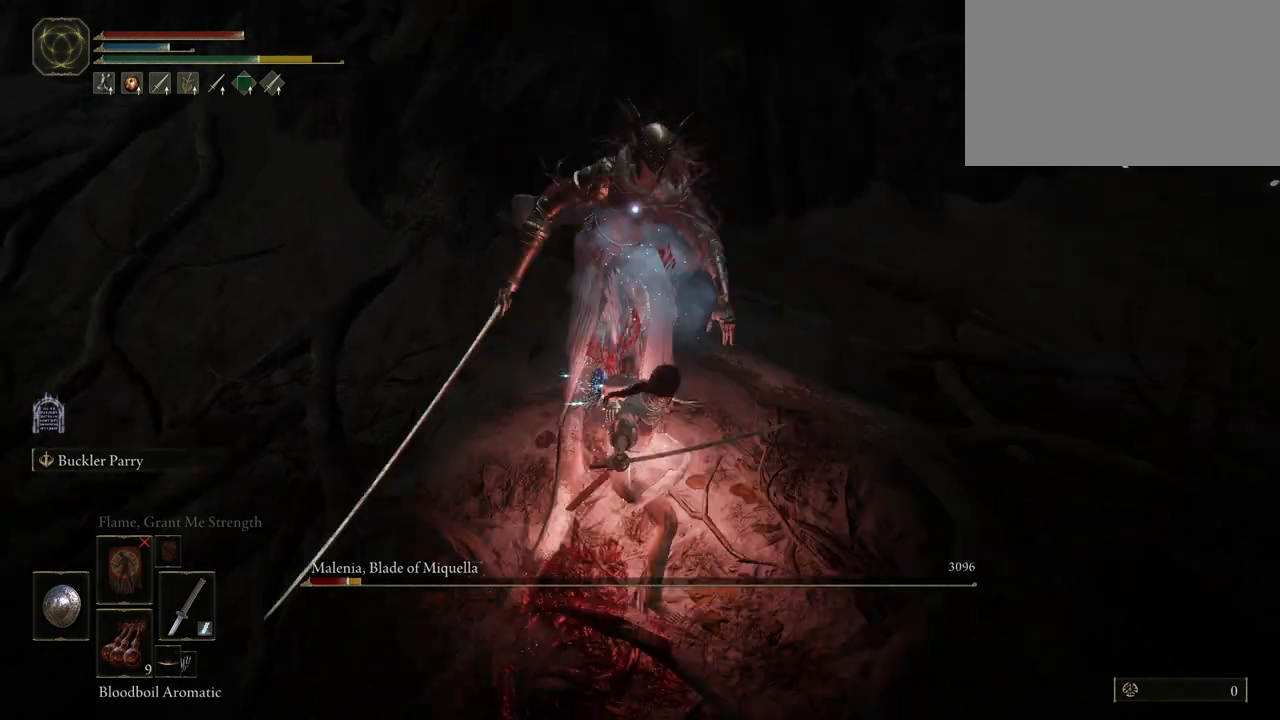
{"keys": ["s"], "mouse": [], "events": [[500, "s", "down"]]}
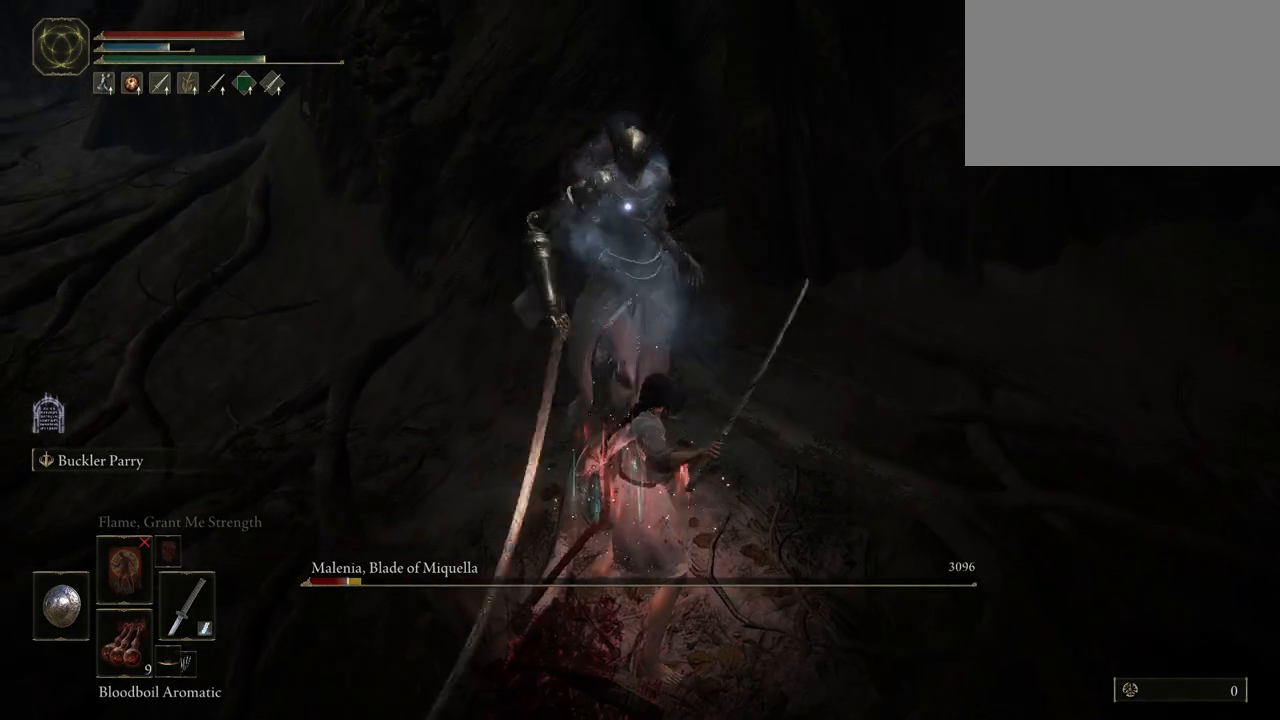
{"keys": ["a"], "mouse": [], "events": [[317, "a", "down"], [317, "s", "up"]]}
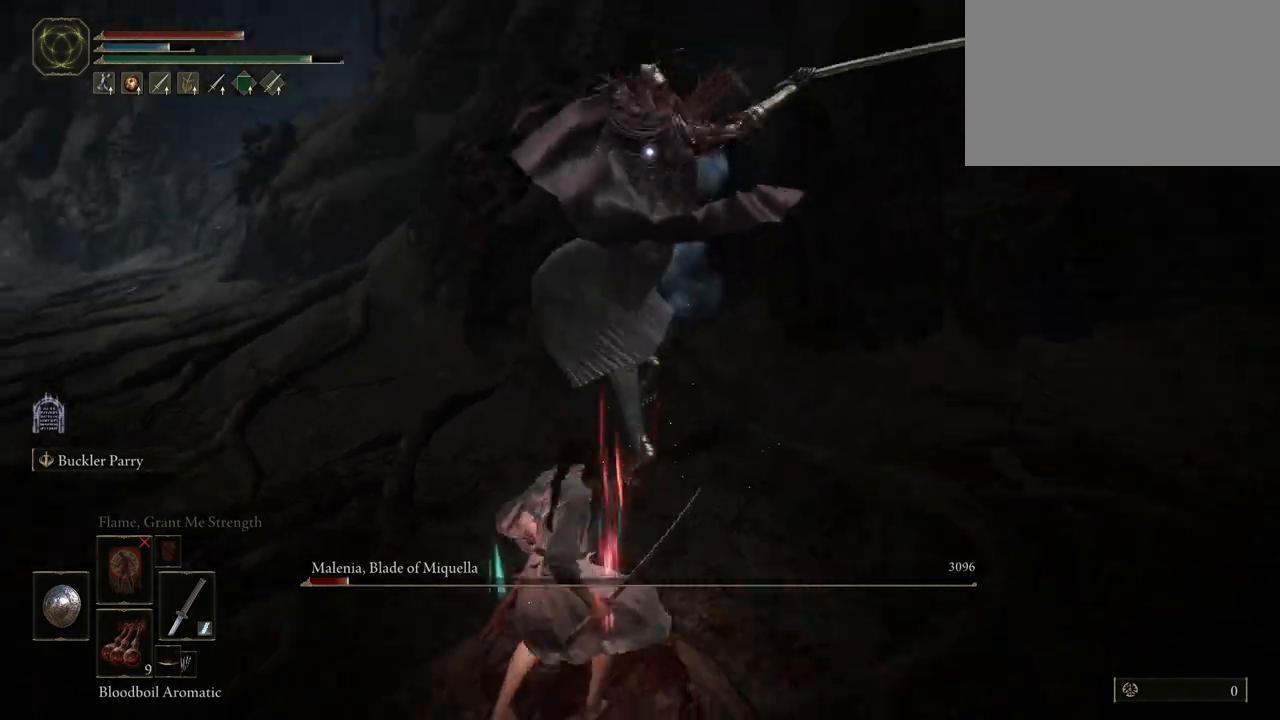
{"keys": ["shift"], "mouse": [], "events": [[17, "a", "up"], [17, "shift", "down"], [100, "mouse_right", "down"], [200, "mouse_right", "up"]]}
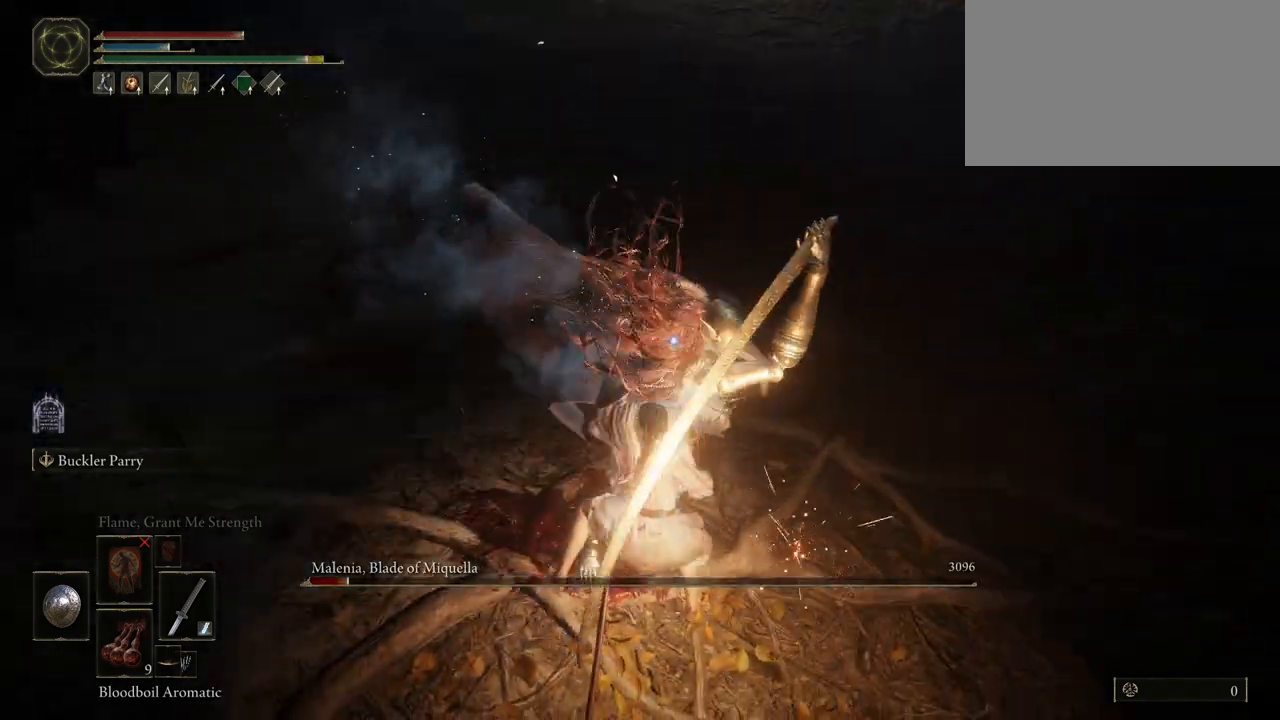
{"keys": [], "mouse": [], "events": [[33, "shift", "up"]]}